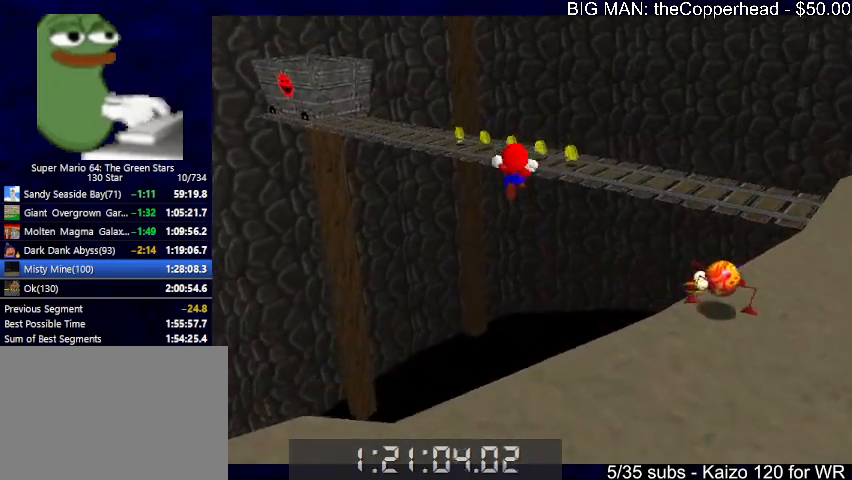
Gameplay with keyboard; each line is a JSON object with the keys held at the frame after it. "events" lists presses ("down") and releases ("up") of "0", "1", "2", "3", "4", "5", "6", "8", "a", "c", "d", "down", "left", "right", "s", "up", "x" and "z" between this image and that frame as [ms after this image, input, new state], when the widget could be followed in between. No other keys are recorded. Mouse input is not recorded.
{"keys": ["left", "up", "x"], "events": [[433, "left", "down"]]}
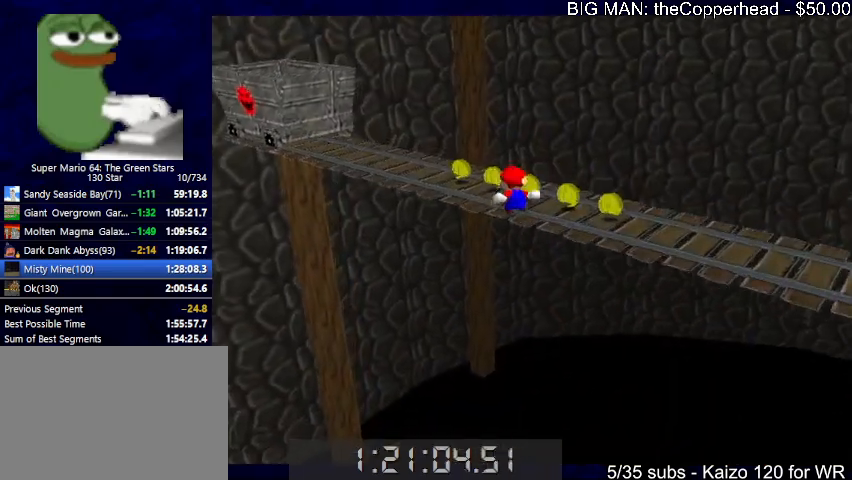
{"keys": ["left", "up", "x"], "events": []}
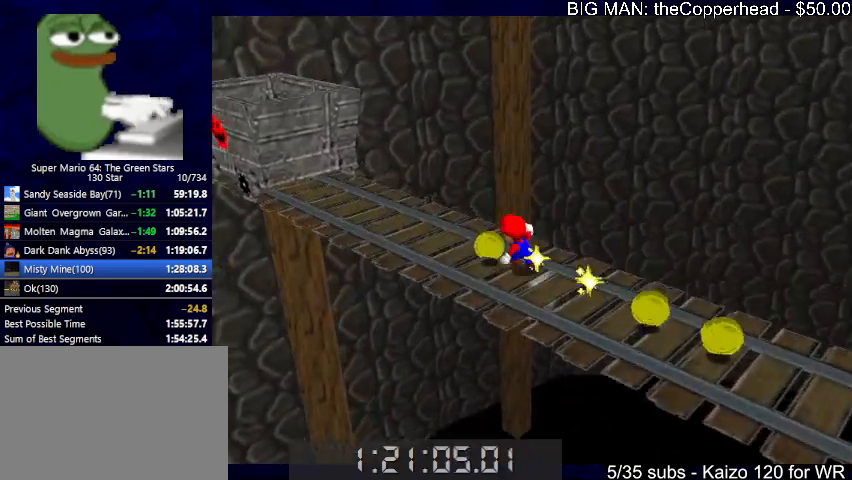
{"keys": ["left", "up", "x"], "events": [[100, "c", "down"], [100, "left", "up"], [100, "up", "up"], [200, "c", "up"], [200, "left", "down"], [200, "up", "down"], [200, "x", "up"], [467, "x", "down"]]}
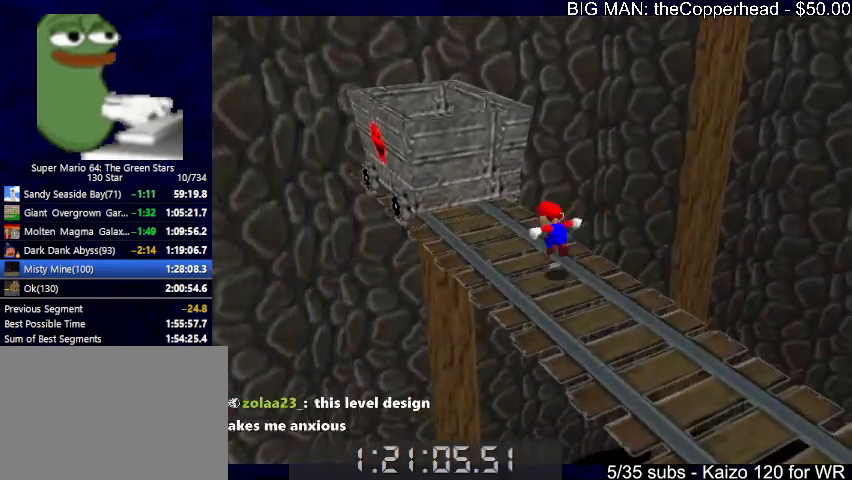
{"keys": ["right"], "events": [[33, "4", "down"], [33, "left", "up"], [100, "4", "up"], [200, "4", "down"], [267, "x", "up"], [300, "4", "up"], [300, "left", "down"], [300, "up", "up"], [400, "left", "up"], [500, "right", "down"]]}
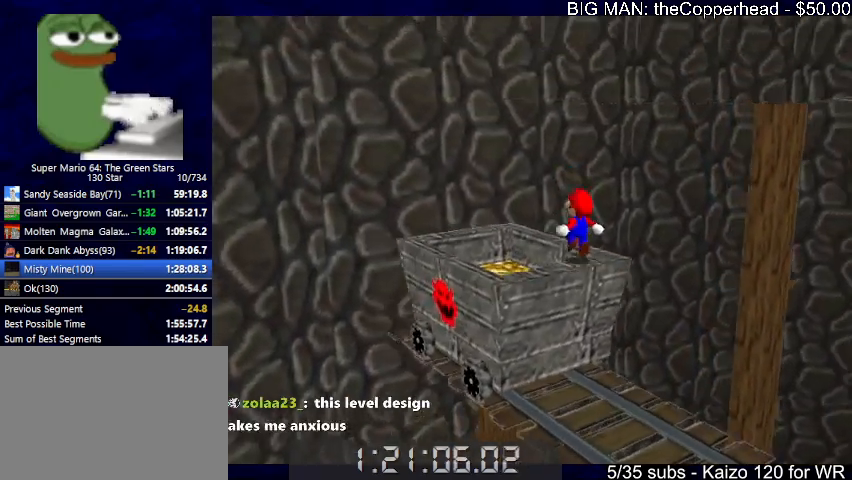
{"keys": ["right", "up"], "events": [[33, "down", "down"], [133, "down", "up"], [133, "right", "up"], [233, "left", "down"], [267, "up", "down"], [367, "up", "up"], [500, "left", "up"], [500, "right", "down"], [500, "up", "down"]]}
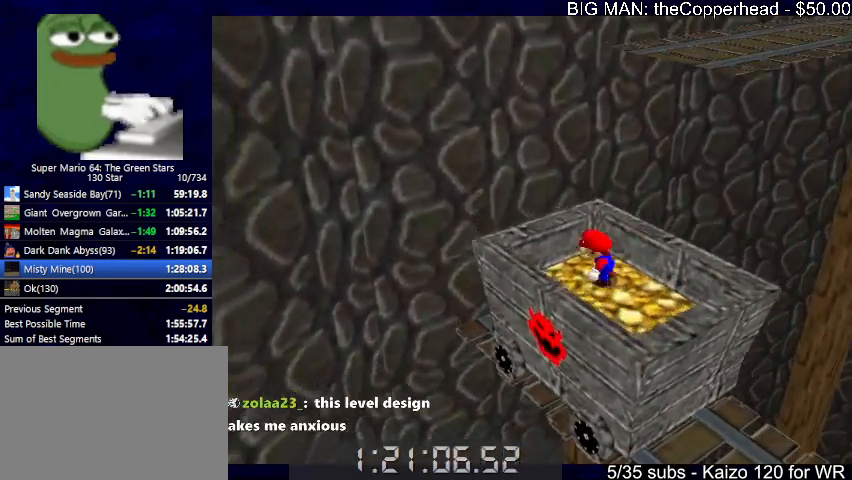
{"keys": ["c", "up"], "events": [[67, "x", "down"], [200, "4", "down"], [200, "up", "up"], [300, "x", "up"], [333, "4", "up"], [333, "up", "down"], [433, "c", "down"], [433, "right", "up"]]}
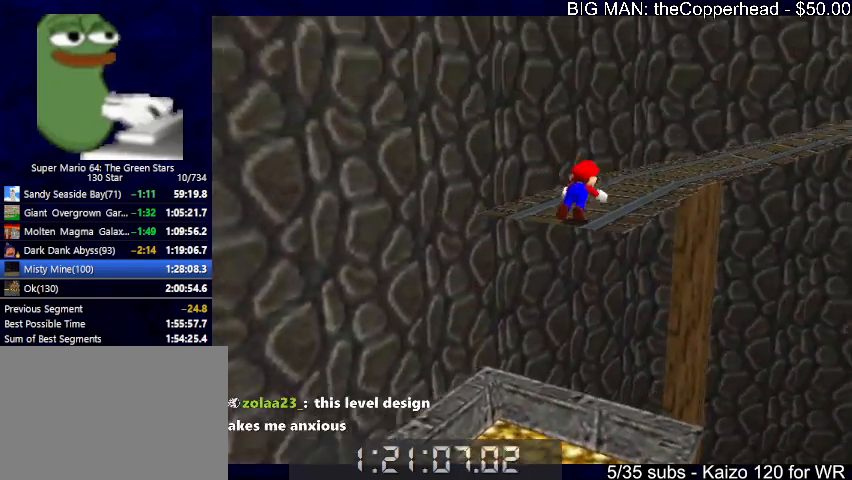
{"keys": ["up"], "events": [[33, "4", "down"], [33, "c", "up"], [33, "x", "down"], [133, "4", "up"], [133, "c", "down"], [133, "x", "up"], [200, "4", "down"], [200, "c", "up"], [200, "x", "down"], [267, "c", "down"], [300, "4", "up"], [300, "x", "up"], [367, "4", "down"], [367, "c", "up"], [433, "4", "up"]]}
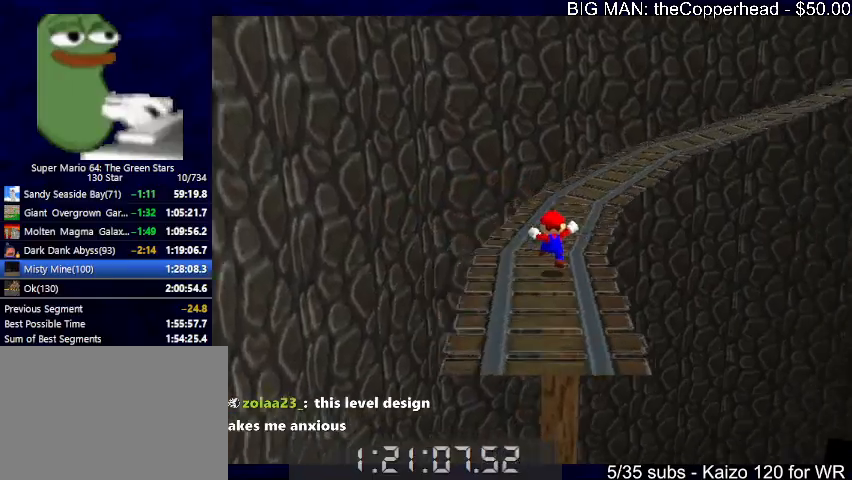
{"keys": ["up"], "events": [[33, "4", "down"], [100, "4", "up"], [200, "4", "down"], [200, "c", "down"], [267, "4", "up"], [267, "c", "up"], [367, "4", "down"], [467, "4", "up"]]}
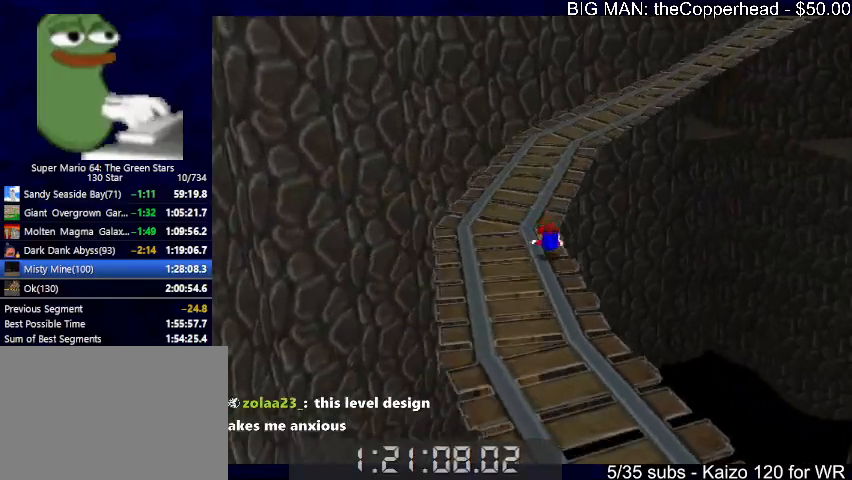
{"keys": ["up"], "events": [[67, "4", "down"], [67, "x", "down"], [100, "c", "down"], [167, "4", "up"], [200, "4", "down"], [200, "c", "up"], [200, "x", "up"], [300, "4", "up"]]}
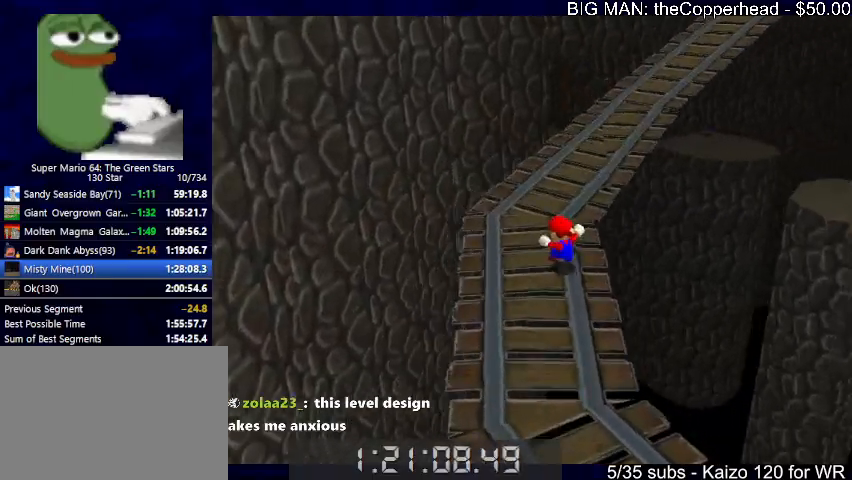
{"keys": ["up"], "events": [[133, "right", "down"], [167, "x", "down"], [233, "c", "down"], [233, "right", "up"], [267, "x", "up"], [333, "4", "down"], [333, "c", "up"], [367, "4", "up"]]}
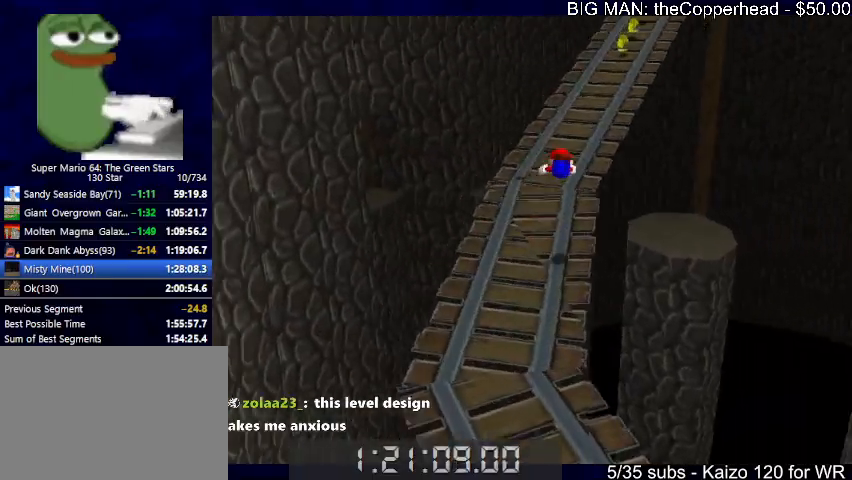
{"keys": ["c", "up"], "events": [[200, "right", "down"], [333, "right", "up"], [367, "c", "down"], [367, "x", "down"], [467, "x", "up"]]}
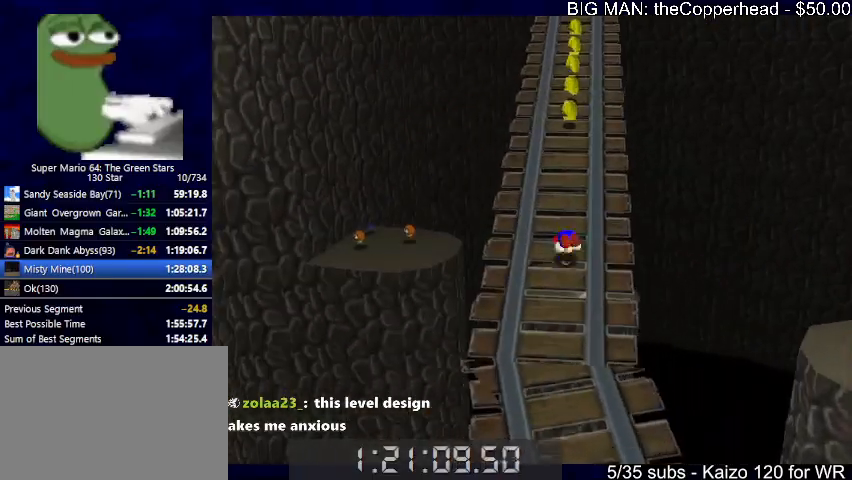
{"keys": ["right", "up"], "events": [[33, "c", "up"], [200, "x", "down"], [267, "c", "down"], [367, "x", "up"], [400, "c", "up"], [433, "right", "down"]]}
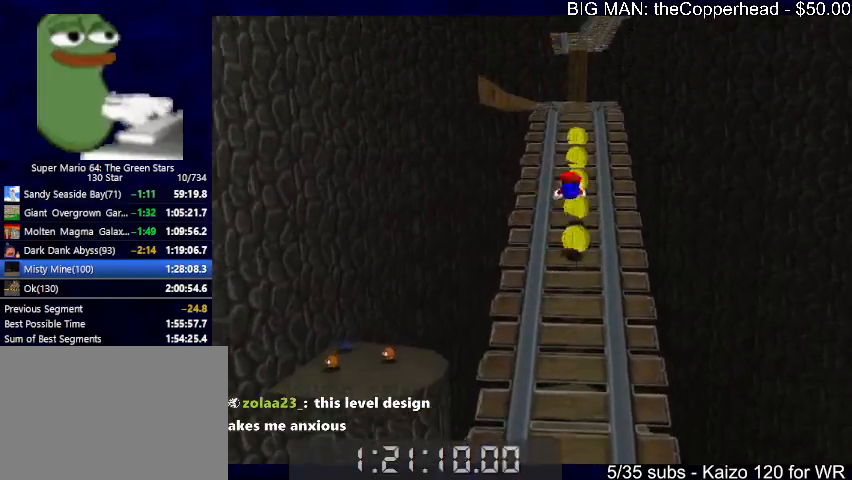
{"keys": ["up"], "events": [[100, "right", "up"], [333, "c", "down"], [333, "x", "down"], [400, "x", "up"], [467, "c", "up"]]}
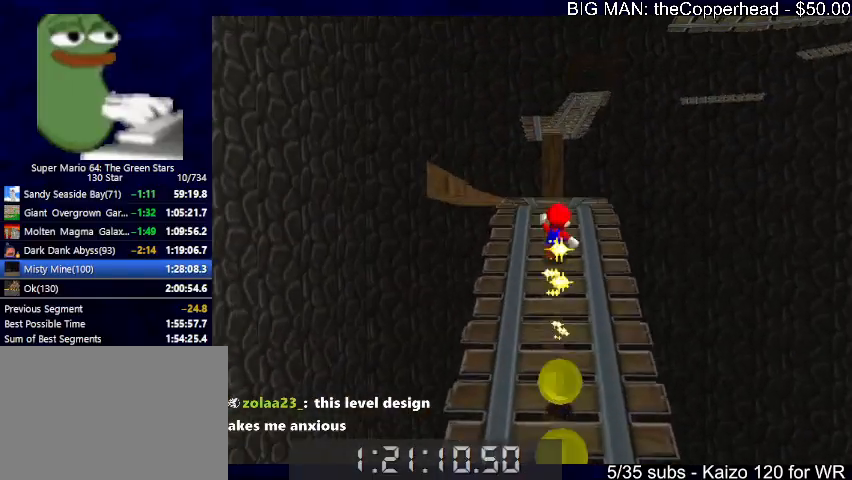
{"keys": ["3", "up", "x"], "events": [[67, "c", "down"], [100, "x", "down"], [133, "c", "up"], [467, "3", "down"]]}
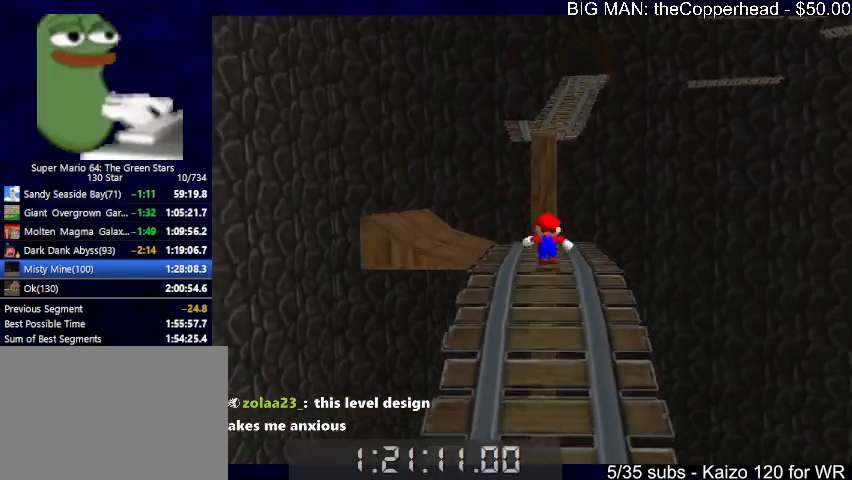
{"keys": ["c", "up", "x"], "events": [[33, "c", "down"], [67, "3", "up"], [67, "c", "up"], [67, "x", "up"], [400, "c", "down"], [400, "x", "down"]]}
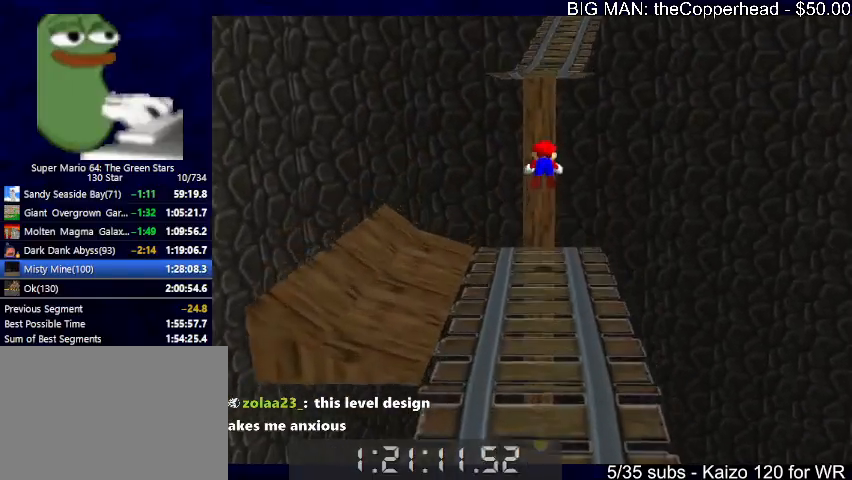
{"keys": ["c", "up", "x"], "events": [[33, "c", "up"], [33, "x", "up"], [67, "c", "down"], [67, "x", "down"], [167, "c", "up"], [167, "x", "up"], [467, "x", "down"], [500, "c", "down"]]}